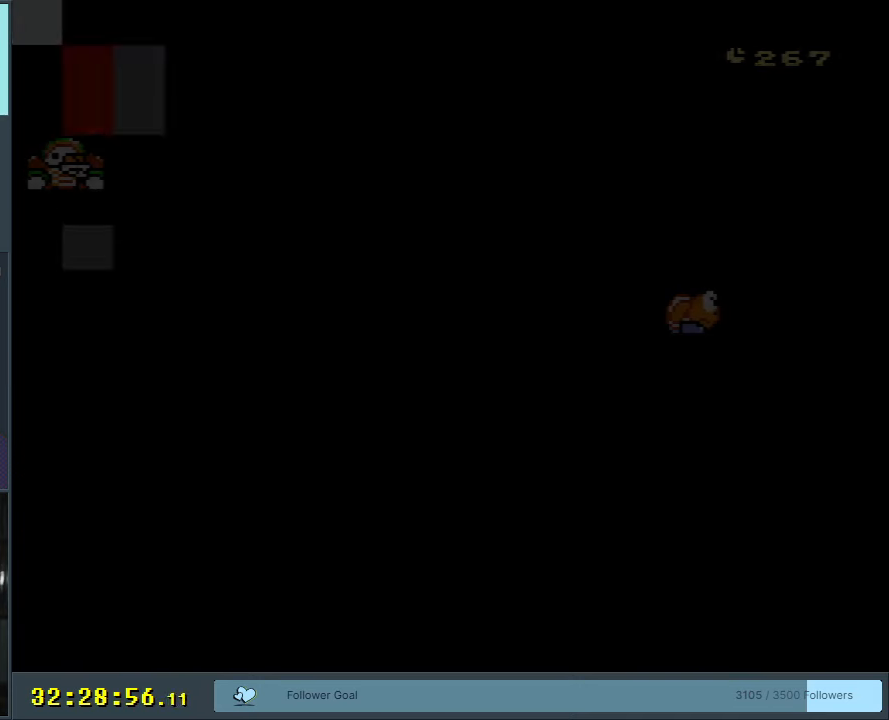
Gameplay with a controller (Nintendo layout); each line is a JSON object with the inputs held at the frame after it. "events" lists button and stick changes between this image and that frame as [ms after this image, input, new state], when the widget could be followed in between. Not read: L3 R3 START.
{"buttons": [], "events": [[67, "A", "up"]]}
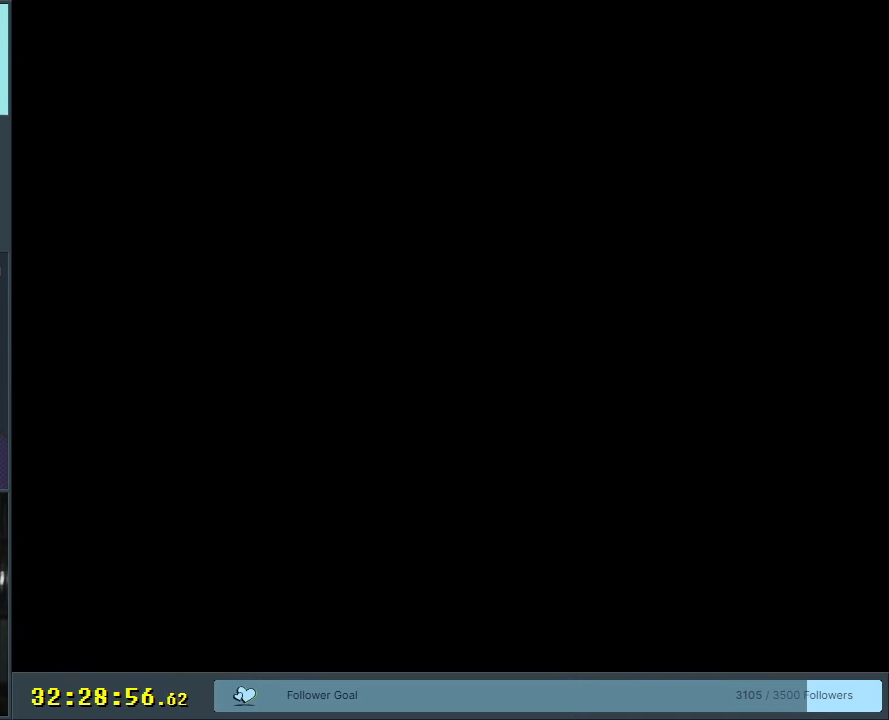
{"buttons": [], "events": []}
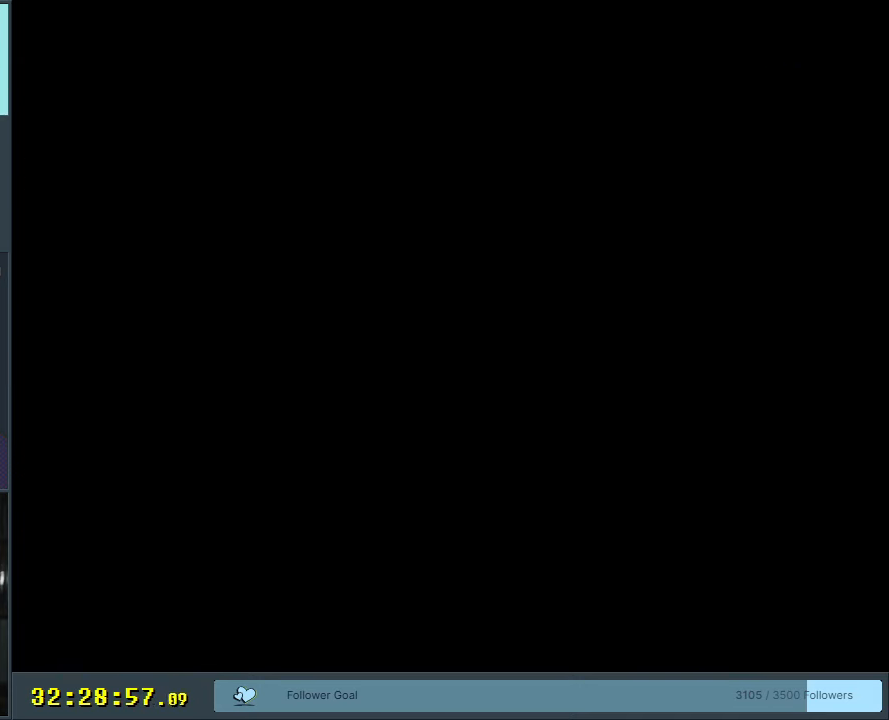
{"buttons": [], "events": []}
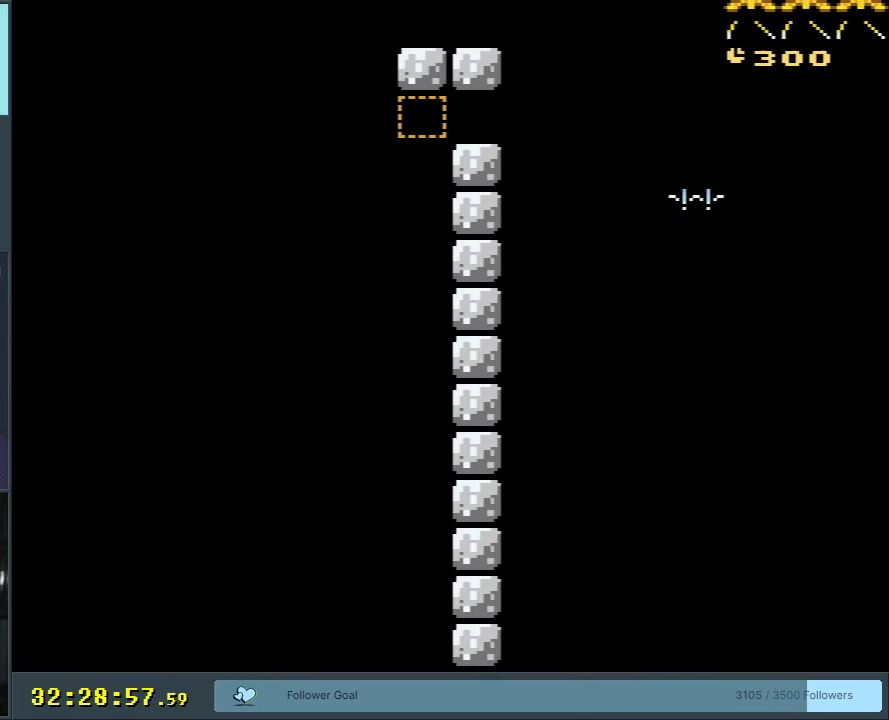
{"buttons": ["Y", "DPAD_LEFT"], "events": [[83, "Y", "down"], [333, "DPAD_LEFT", "down"]]}
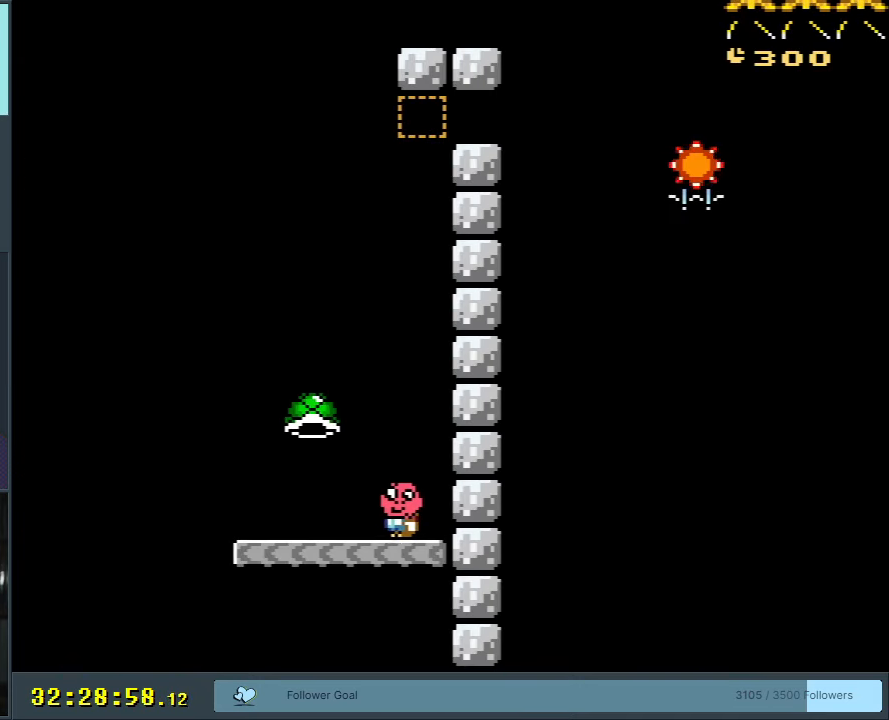
{"buttons": ["B", "Y"], "events": [[183, "B", "down"], [217, "DPAD_LEFT", "up"], [300, "DPAD_RIGHT", "down"], [467, "DPAD_RIGHT", "up"]]}
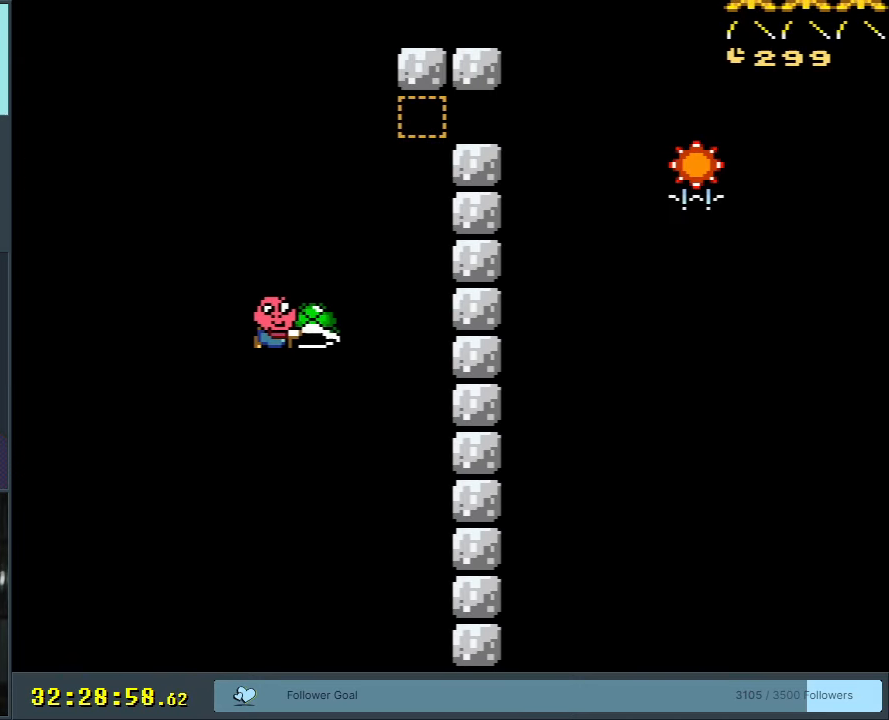
{"buttons": ["B", "Y", "DPAD_RIGHT"], "events": [[33, "DPAD_RIGHT", "down"], [133, "Y", "up"], [150, "DPAD_RIGHT", "up"], [233, "Y", "down"], [250, "DPAD_LEFT", "down"], [383, "DPAD_LEFT", "up"], [383, "DPAD_UP", "down"], [433, "DPAD_RIGHT", "down"], [433, "DPAD_UP", "up"]]}
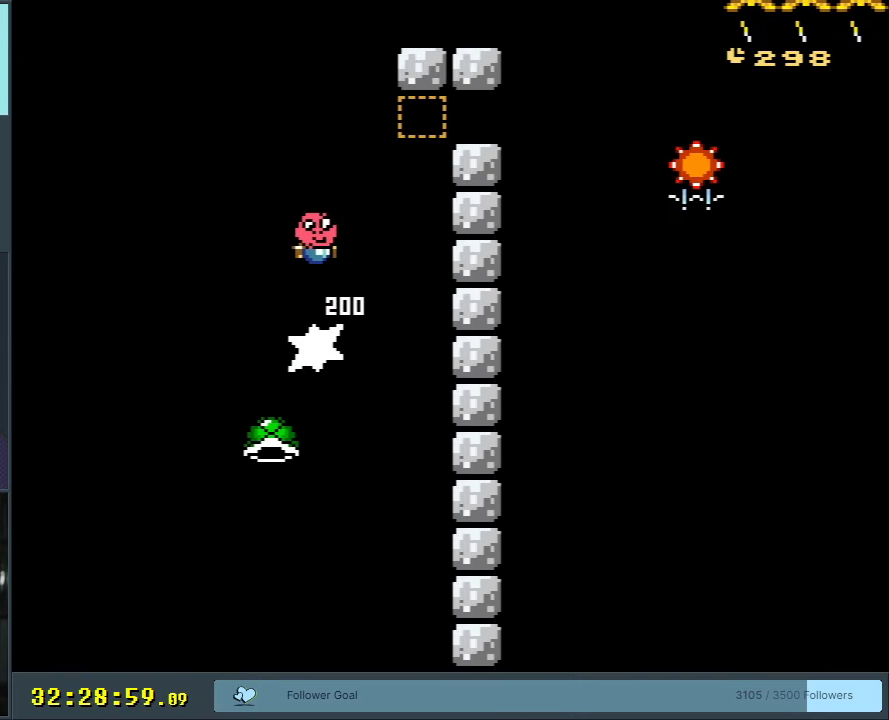
{"buttons": ["B", "Y"], "events": [[383, "DPAD_RIGHT", "up"]]}
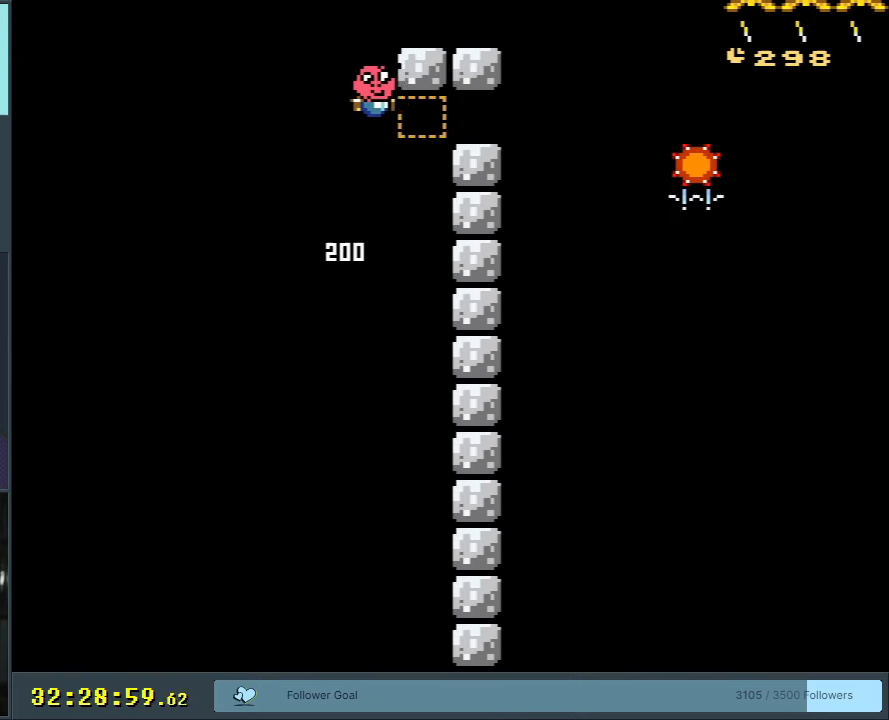
{"buttons": ["Y"], "events": [[50, "DPAD_RIGHT", "down"], [233, "DPAD_RIGHT", "up"], [450, "B", "up"]]}
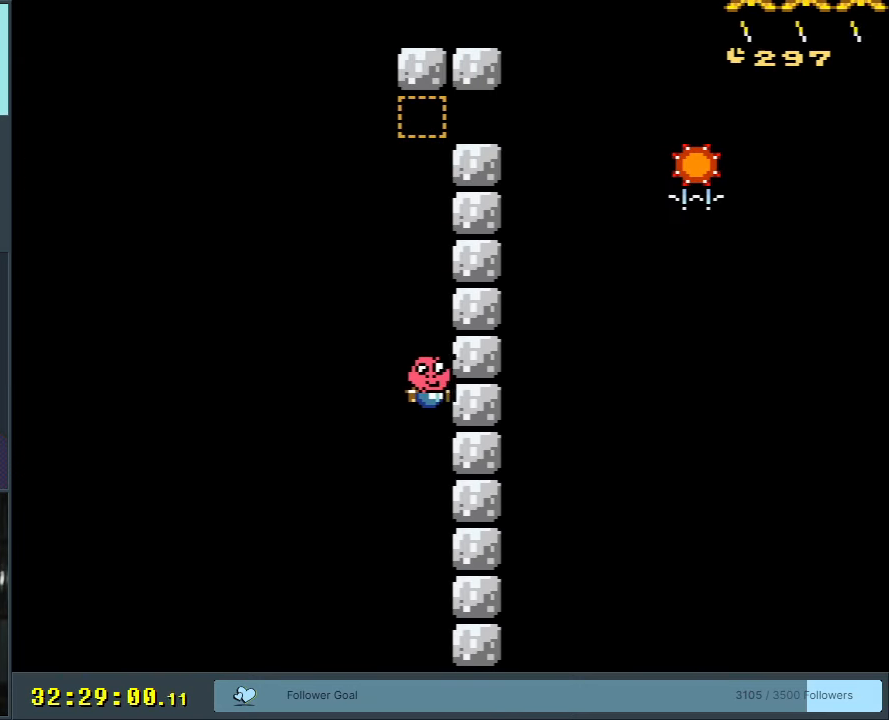
{"buttons": ["A", "X", "DPAD_RIGHT"], "events": [[50, "Y", "up"], [133, "X", "down"], [150, "DPAD_RIGHT", "down"], [350, "DPAD_RIGHT", "up"], [417, "DPAD_RIGHT", "down"], [450, "A", "down"]]}
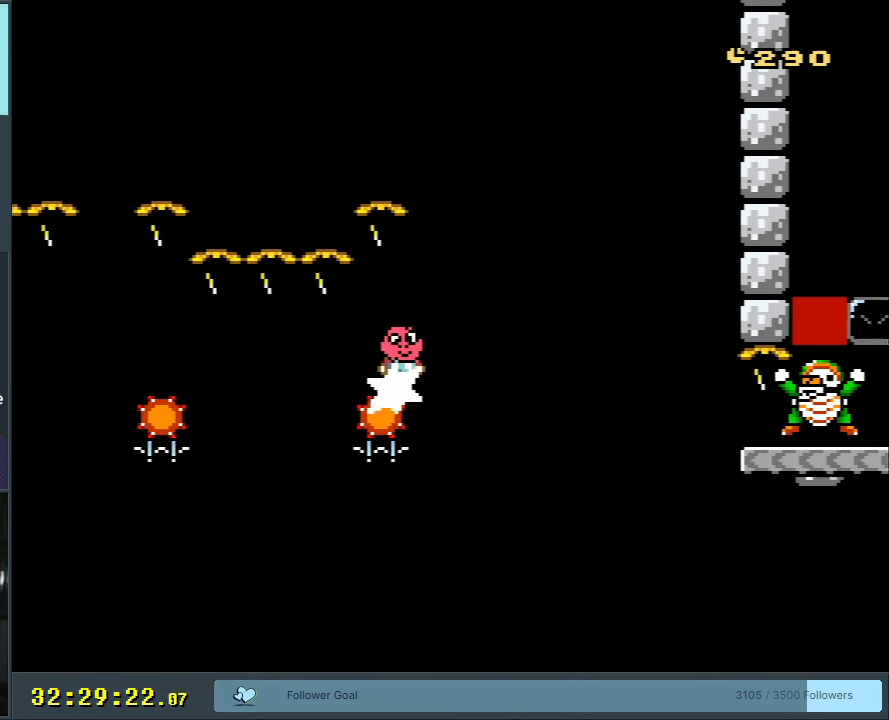
{"buttons": ["X", "DPAD_RIGHT"], "events": [[17, "DPAD_RIGHT", "up"], [117, "A", "up"], [183, "DPAD_RIGHT", "down"], [283, "A", "down"], [500, "A", "up"]]}
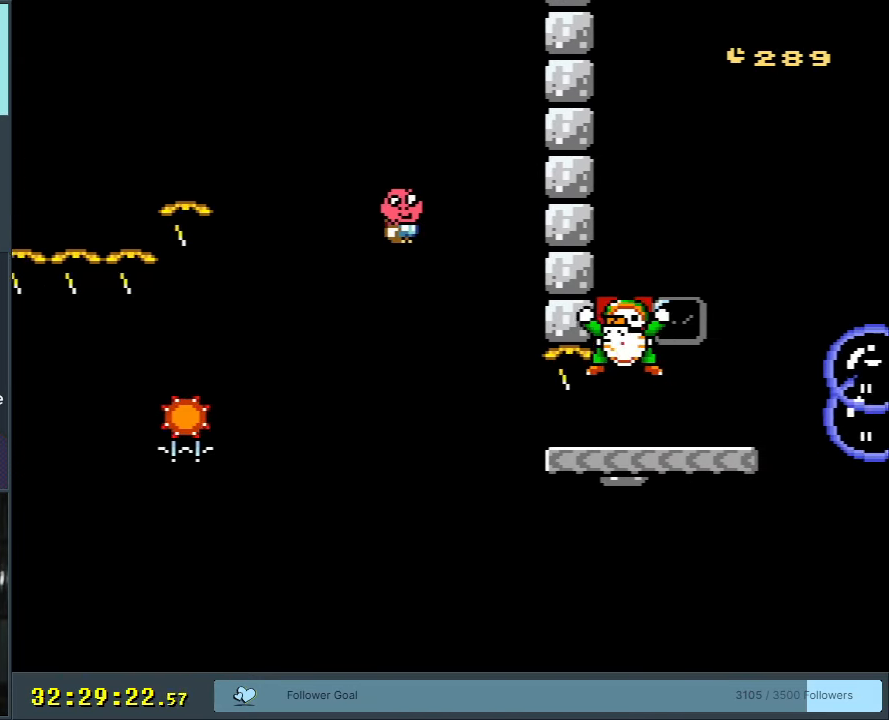
{"buttons": ["Y", "DPAD_RIGHT"], "events": [[83, "X", "up"], [133, "Y", "down"], [150, "DPAD_RIGHT", "up"], [283, "DPAD_RIGHT", "down"]]}
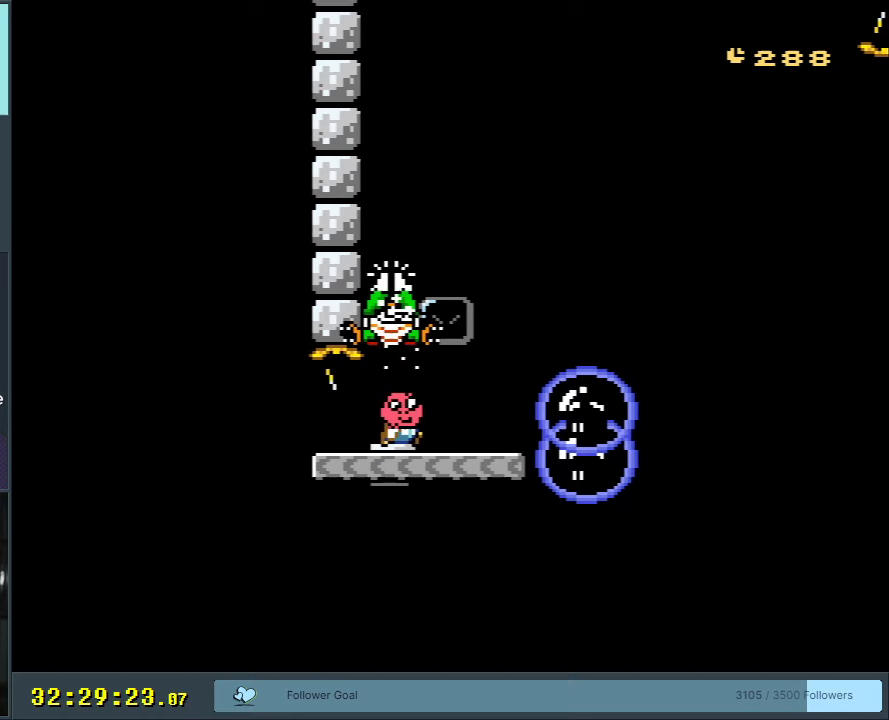
{"buttons": ["B"], "events": [[117, "B", "down"], [167, "DPAD_RIGHT", "up"], [233, "DPAD_LEFT", "down"], [367, "DPAD_LEFT", "up"], [483, "Y", "up"]]}
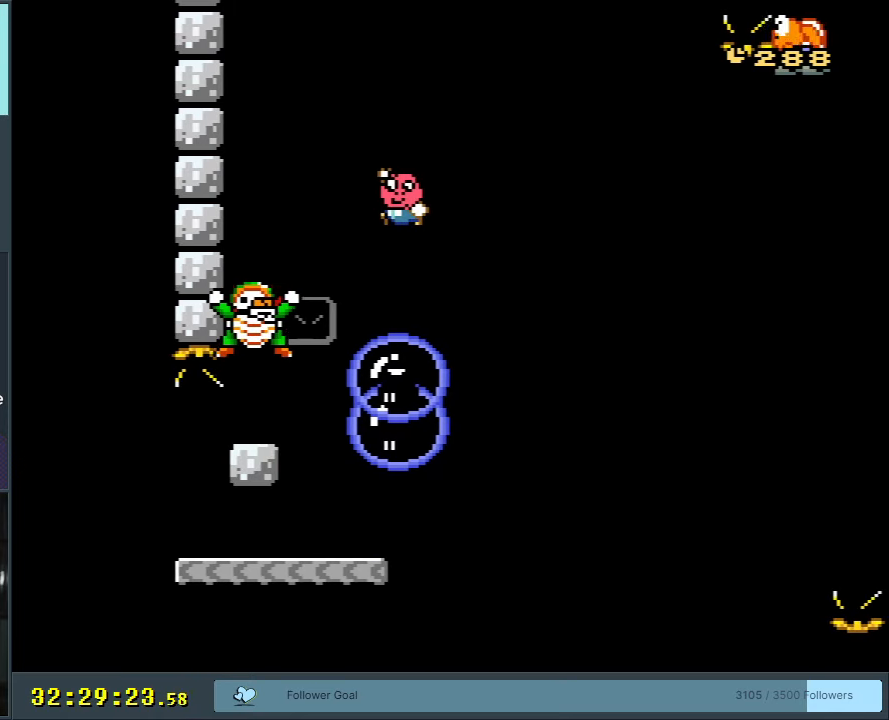
{"buttons": ["R1"], "events": [[33, "R1", "down"], [417, "B", "up"]]}
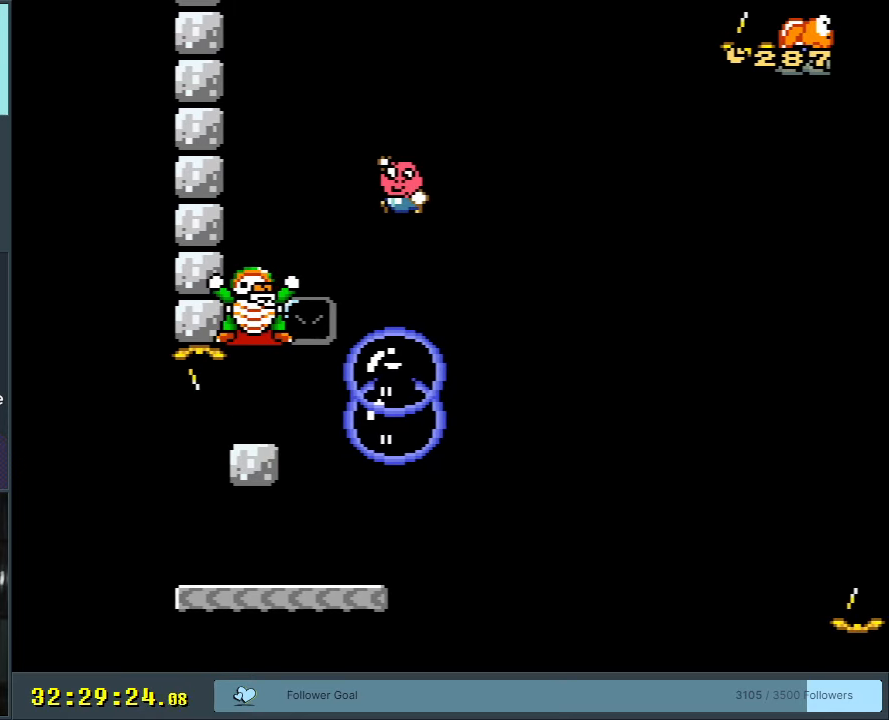
{"buttons": [], "events": [[467, "R1", "up"]]}
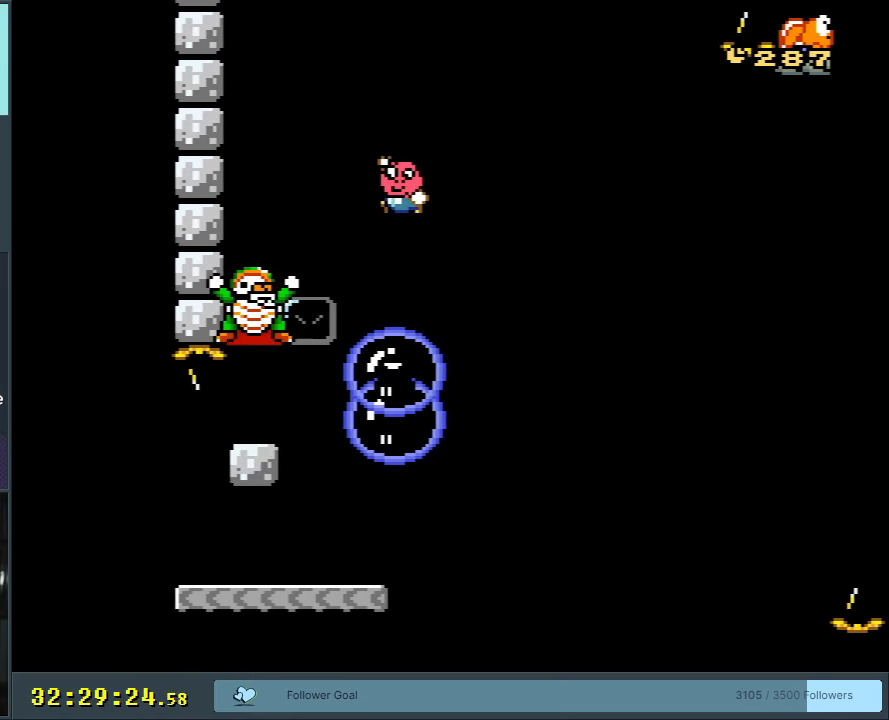
{"buttons": [], "events": []}
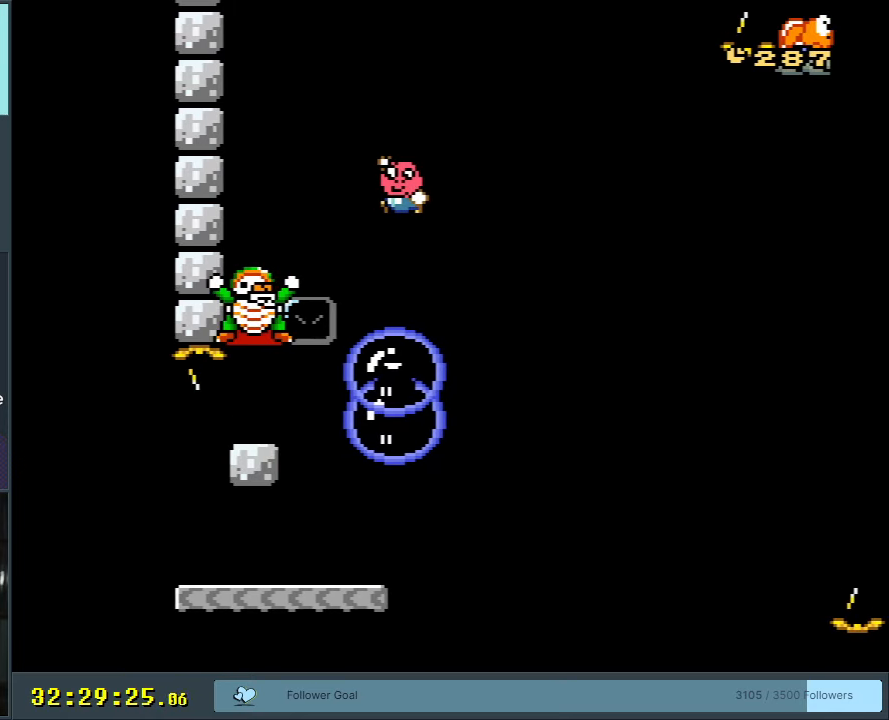
{"buttons": [], "events": []}
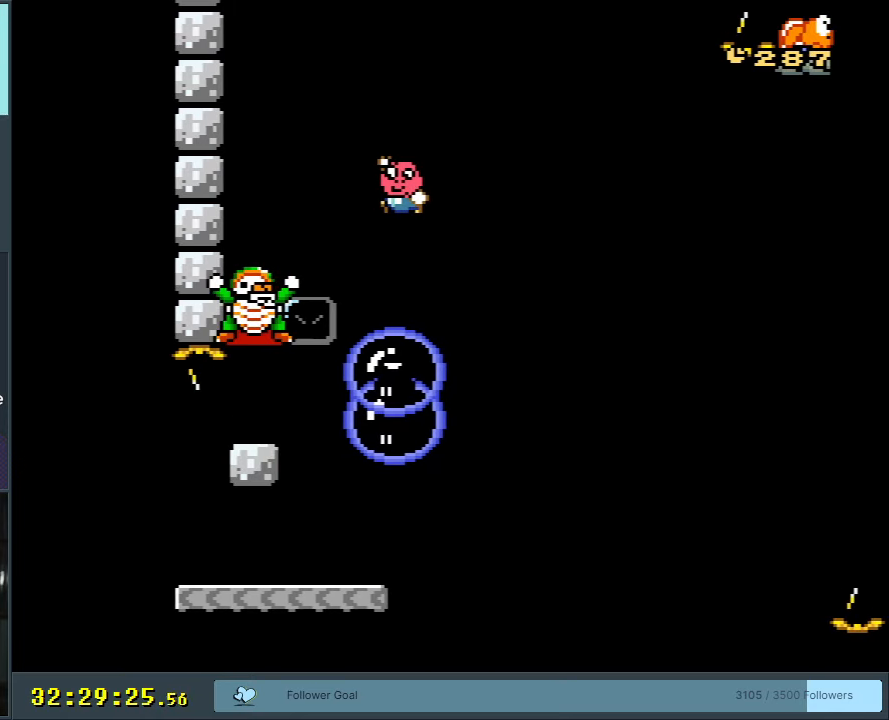
{"buttons": ["R1"], "events": [[217, "R1", "down"]]}
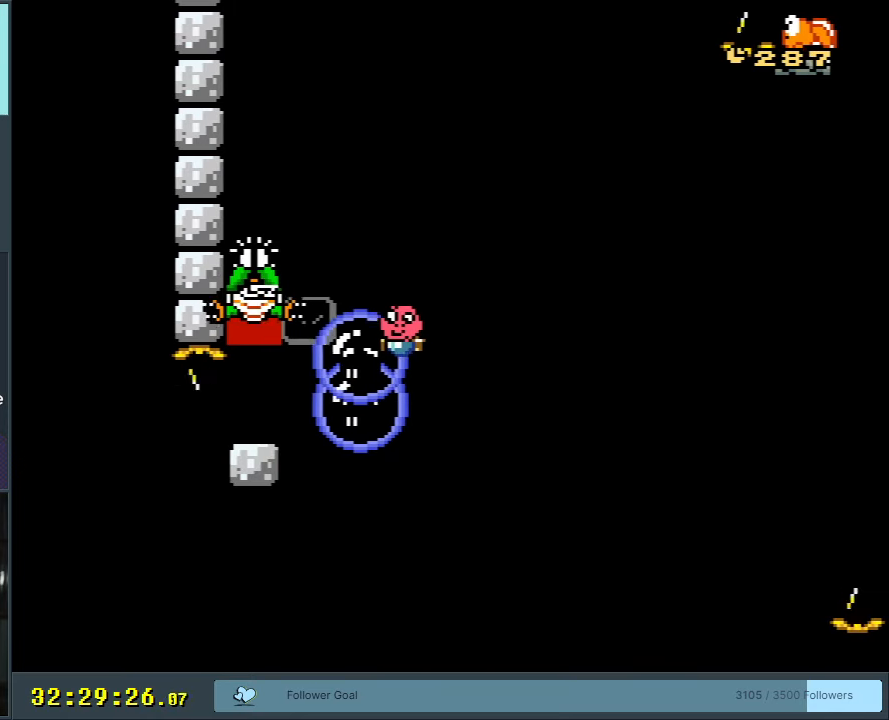
{"buttons": ["B", "R1", "DPAD_LEFT"], "events": [[433, "B", "down"], [450, "DPAD_LEFT", "down"]]}
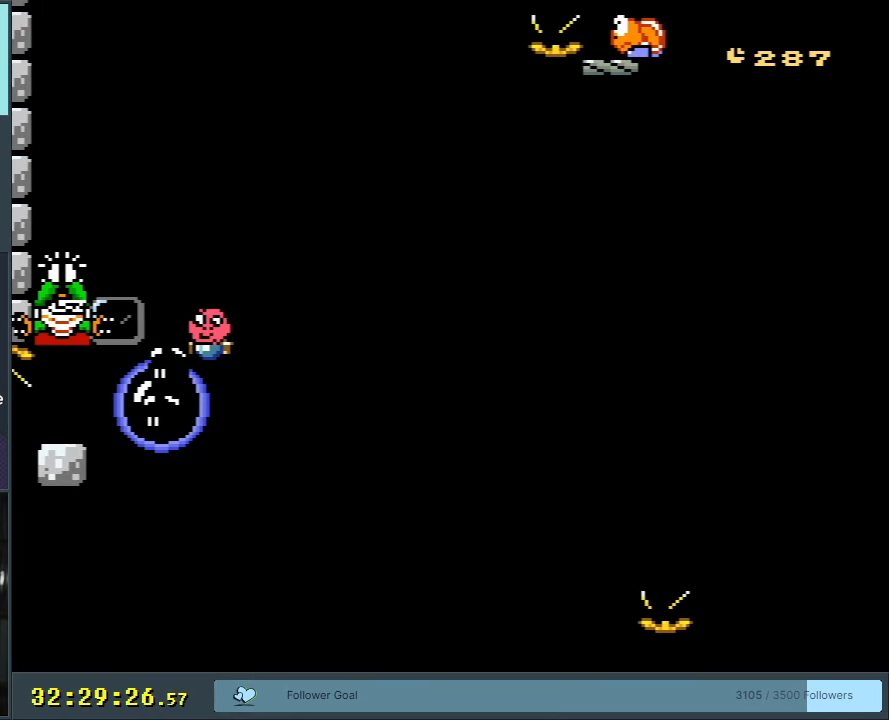
{"buttons": ["B", "DPAD_RIGHT"], "events": [[100, "DPAD_LEFT", "up"], [183, "DPAD_LEFT", "down"], [333, "R1", "up"], [383, "DPAD_LEFT", "up"], [467, "DPAD_RIGHT", "down"]]}
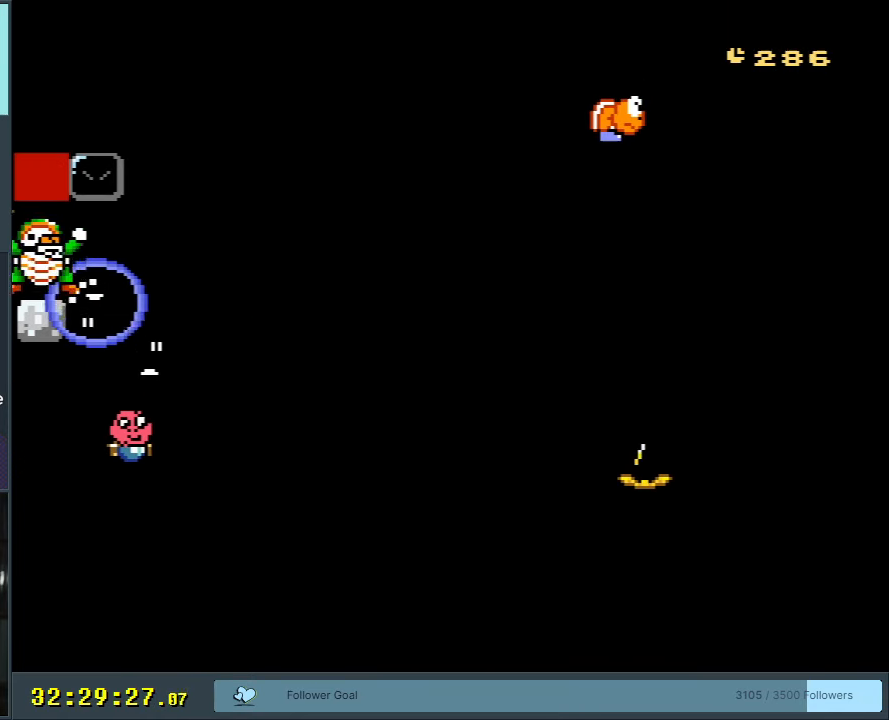
{"buttons": [], "events": [[133, "DPAD_RIGHT", "up"], [250, "B", "up"]]}